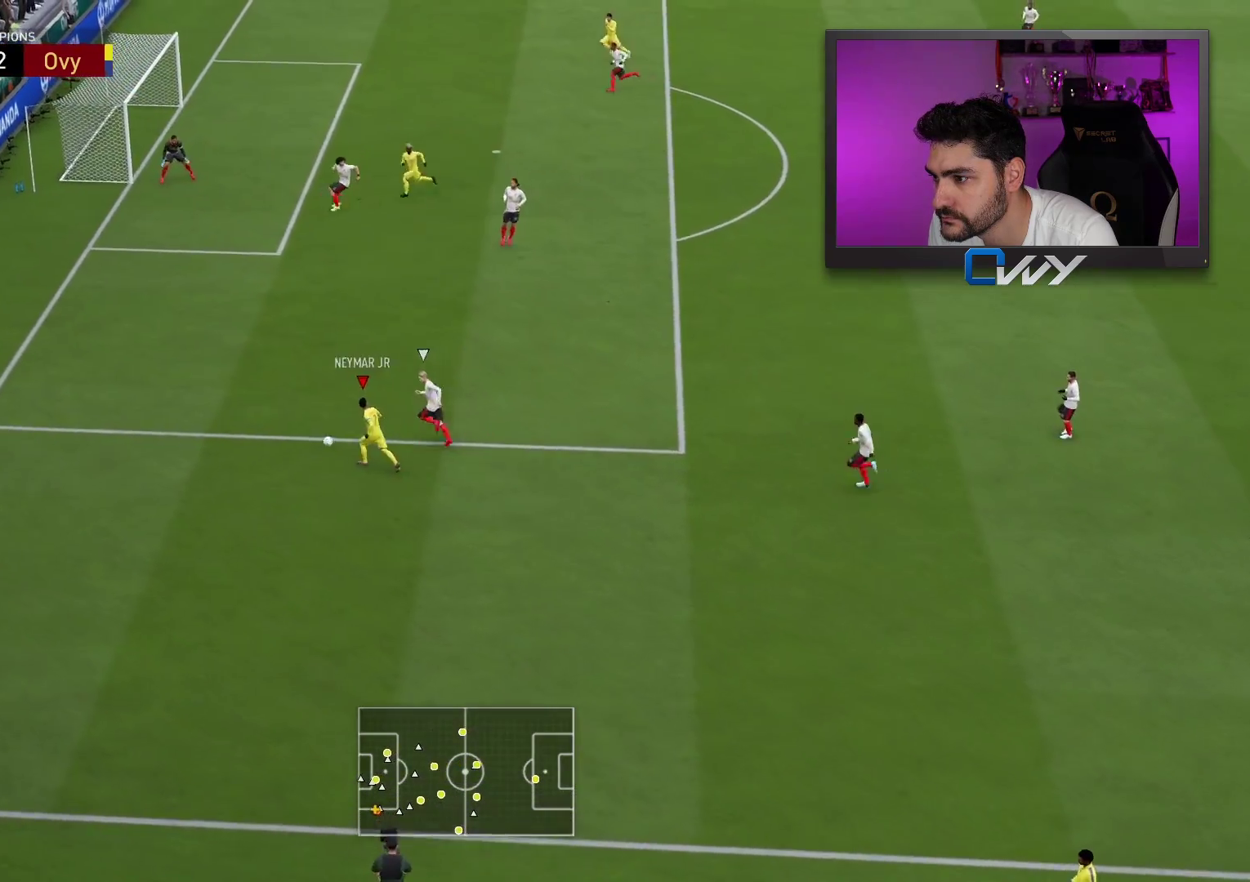
Gameplay with a controller (PlayStation layout); each line is a JSON object with the inputs held at the frame after it. "events" lists button and stick changes between this image and that frame as [ms after this image, input, new state], when the widget could be followed in between.
{"buttons": ["L3"], "left_stick": "up-left", "right_stick": "down-left", "events": [[250, "R2", "up"], [317, "right_stick", "down-left"]]}
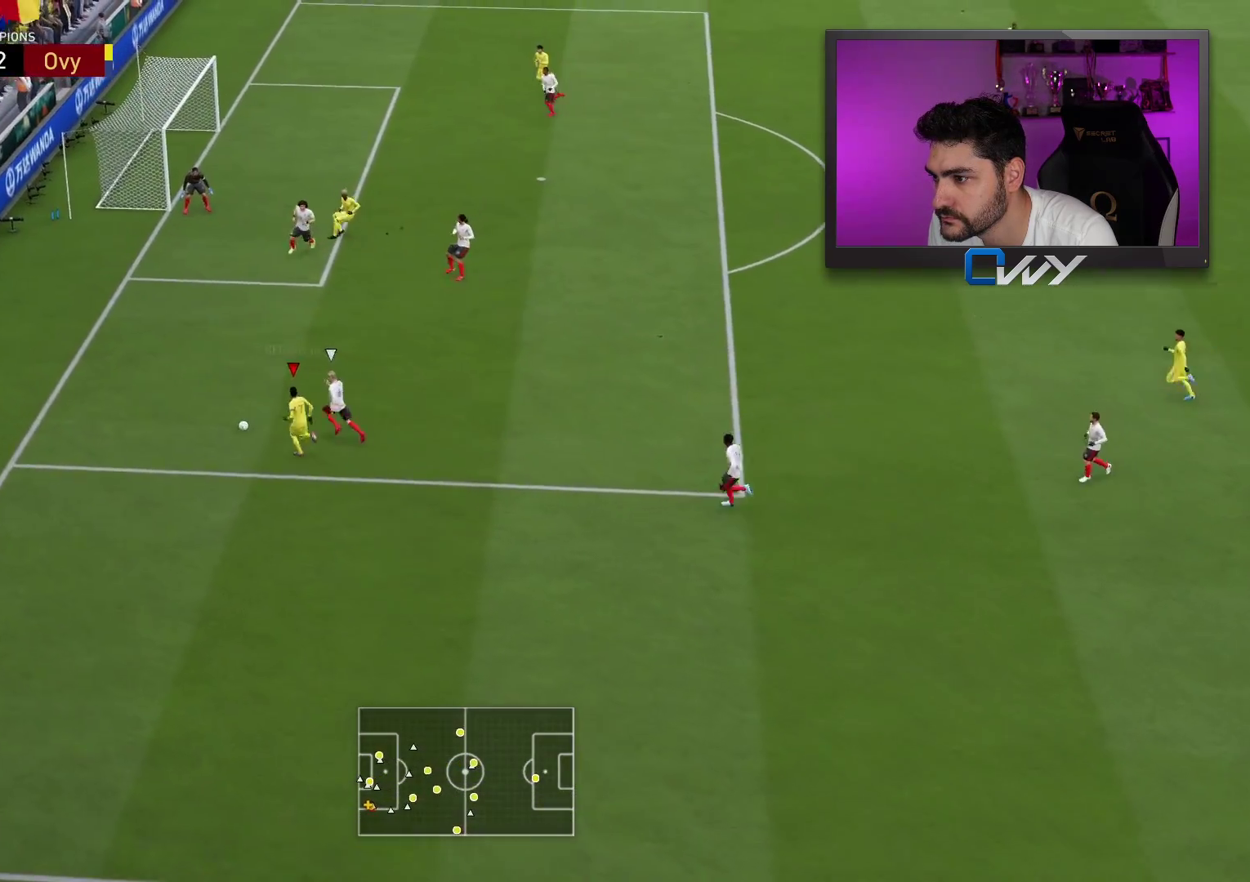
{"buttons": ["L3"], "left_stick": "down", "right_stick": "center", "events": [[267, "L3", "up"], [383, "right_stick", "center"], [400, "left_stick", "down"], [483, "L3", "down"]]}
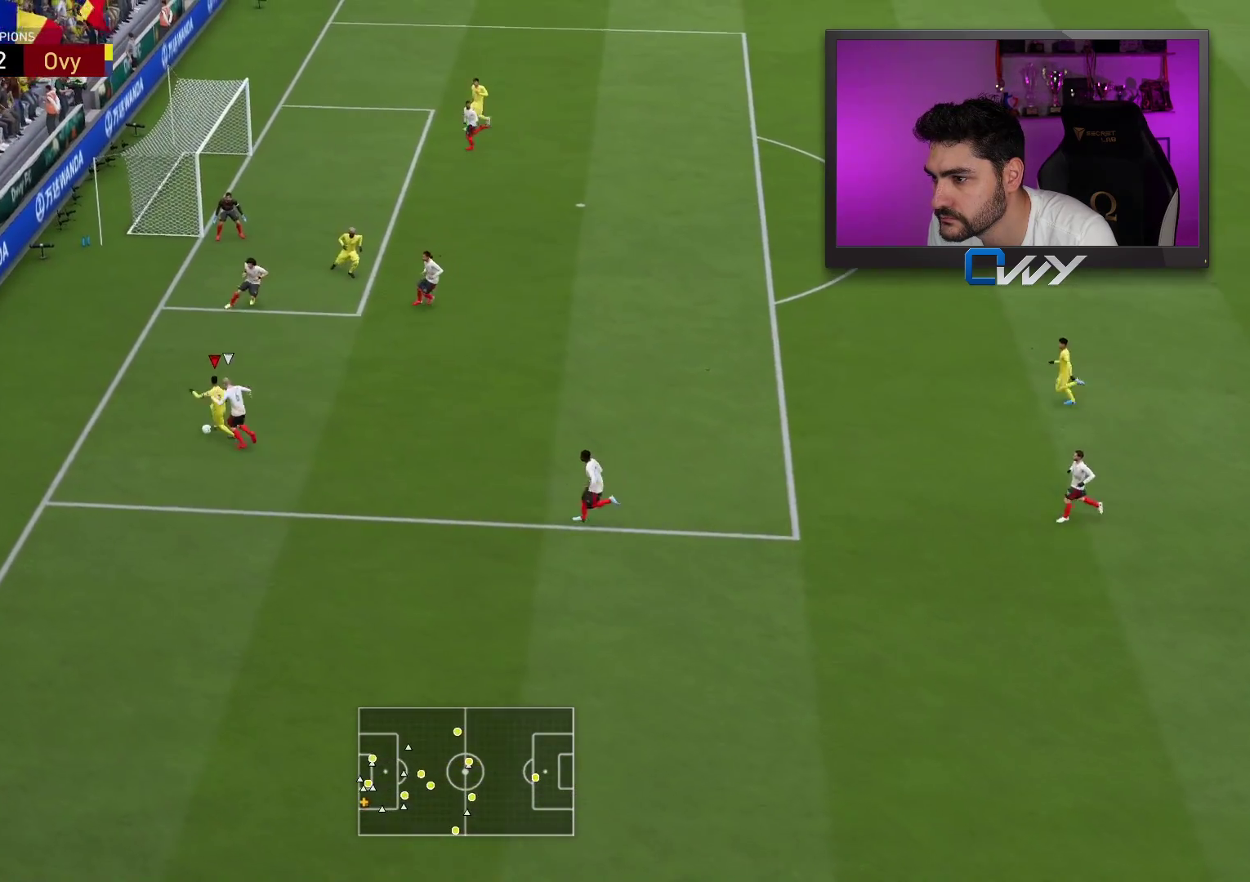
{"buttons": ["L3"], "left_stick": "down-right", "right_stick": "center", "events": [[33, "left_stick", "down-right"]]}
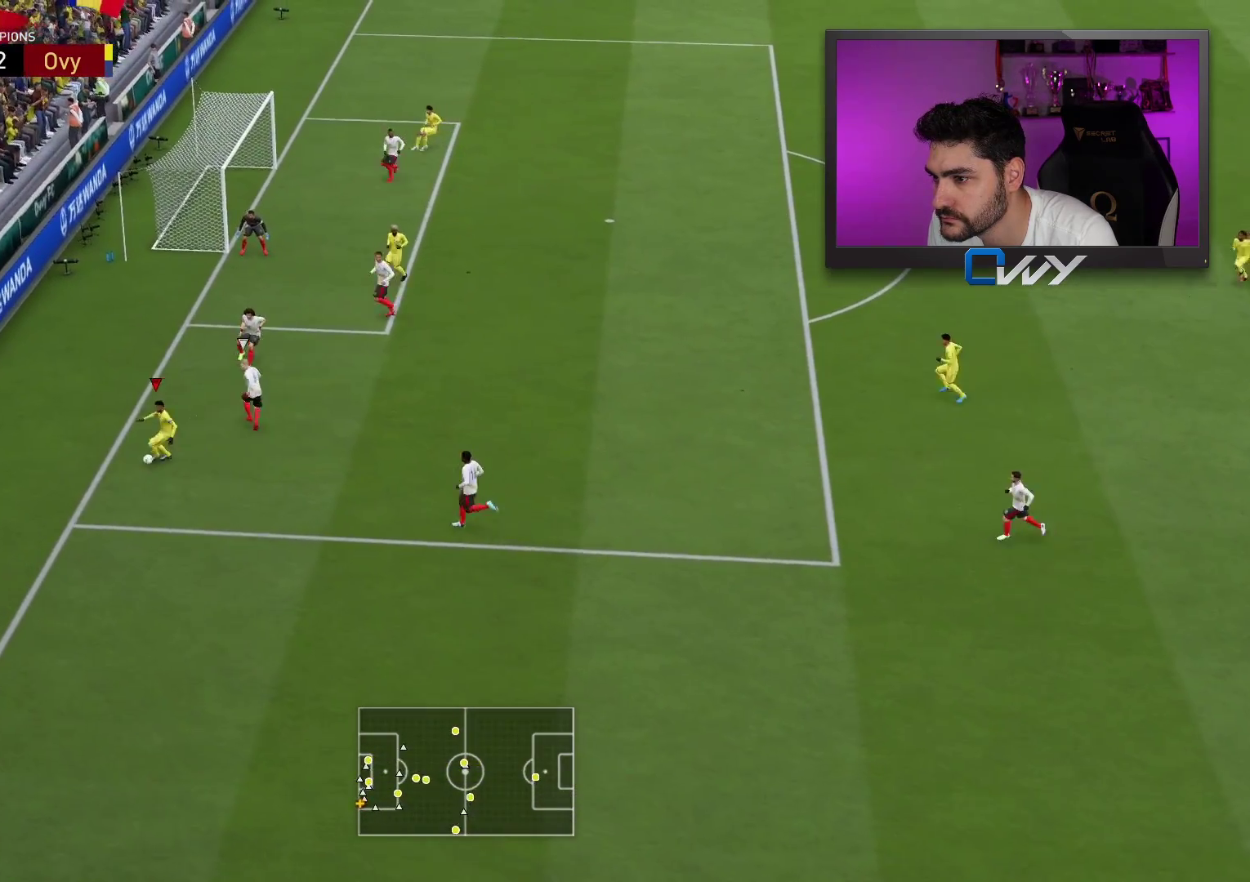
{"buttons": ["L3"], "left_stick": "up-right", "right_stick": "center", "events": [[200, "left_stick", "right"], [383, "CROSS", "down"], [417, "left_stick", "up-right"], [500, "CROSS", "up"]]}
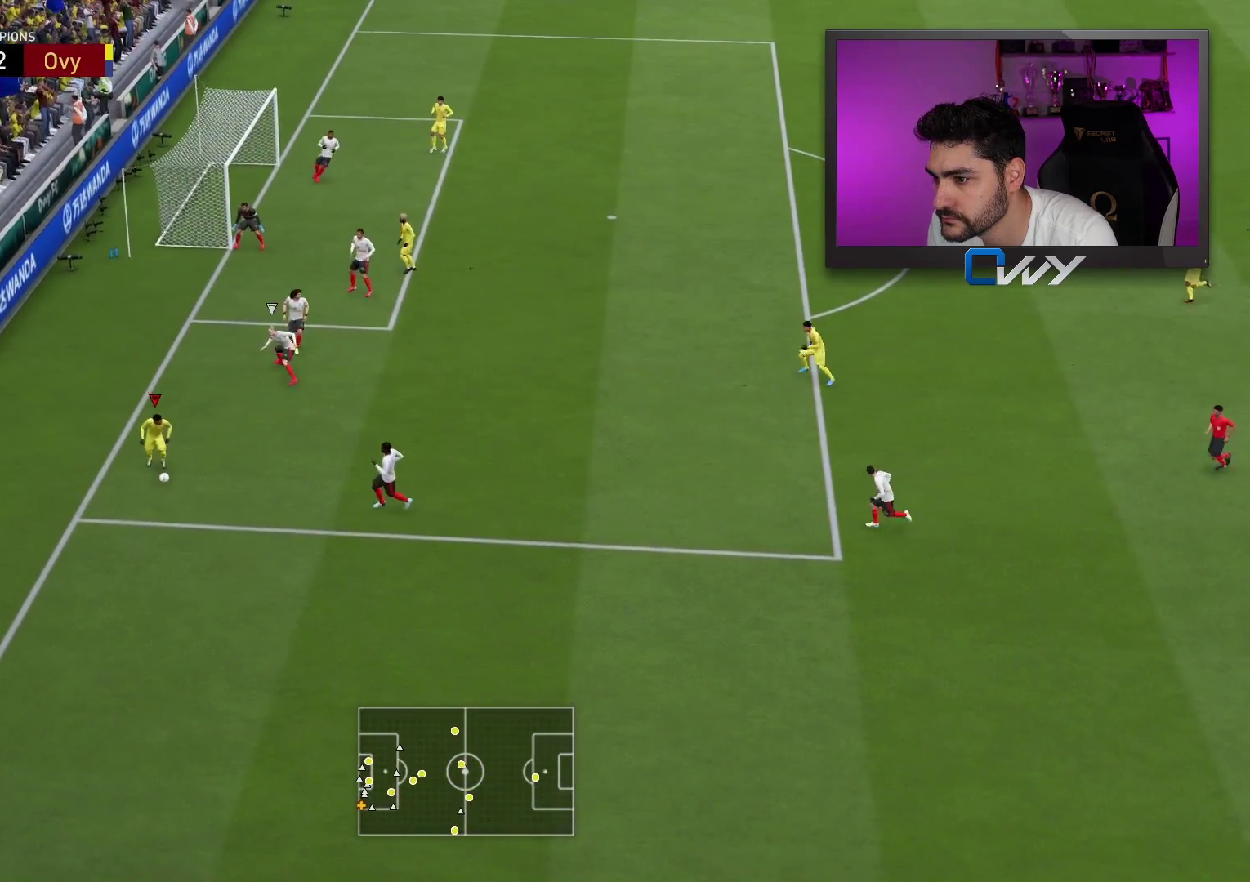
{"buttons": [], "left_stick": "up", "right_stick": "center", "events": [[317, "L3", "up"], [433, "left_stick", "up"]]}
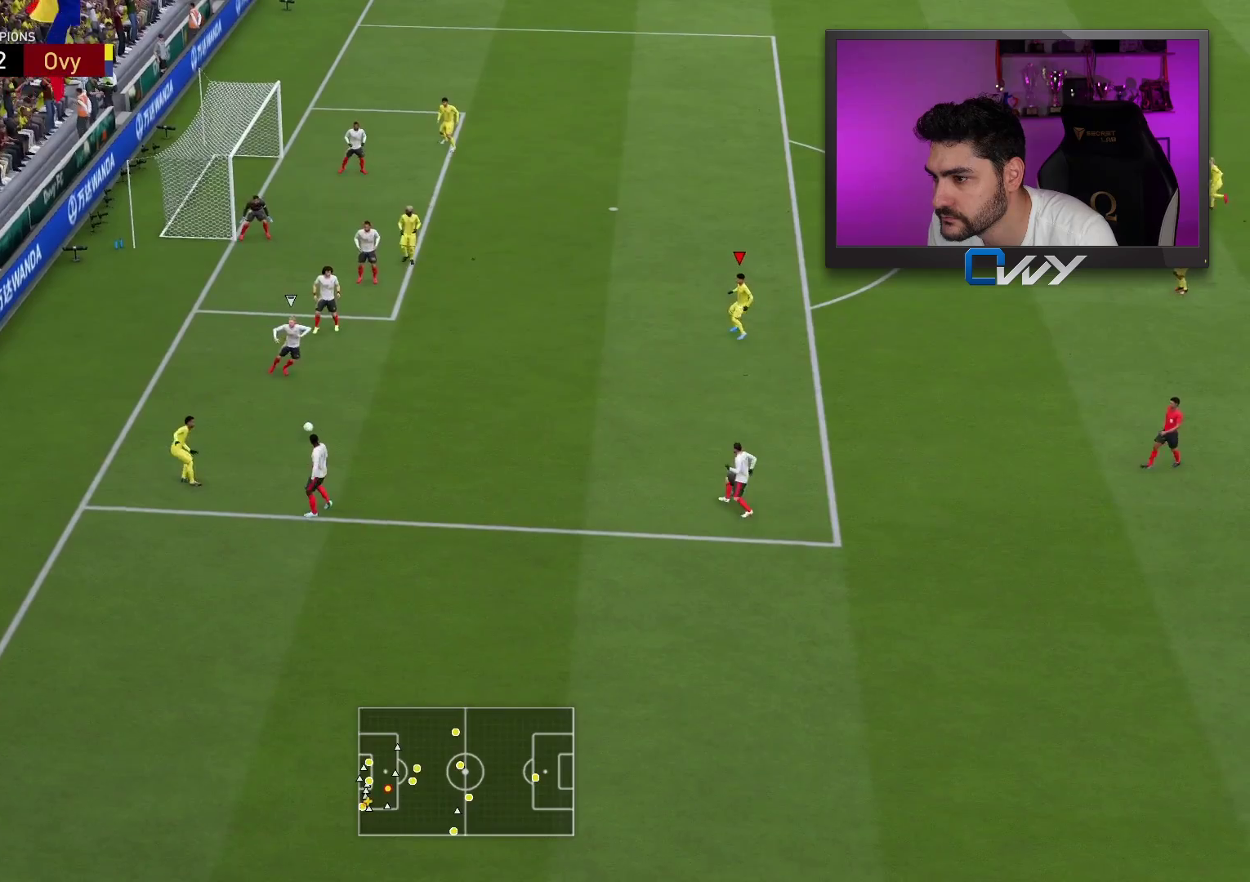
{"buttons": [], "left_stick": "up", "right_stick": "center", "events": []}
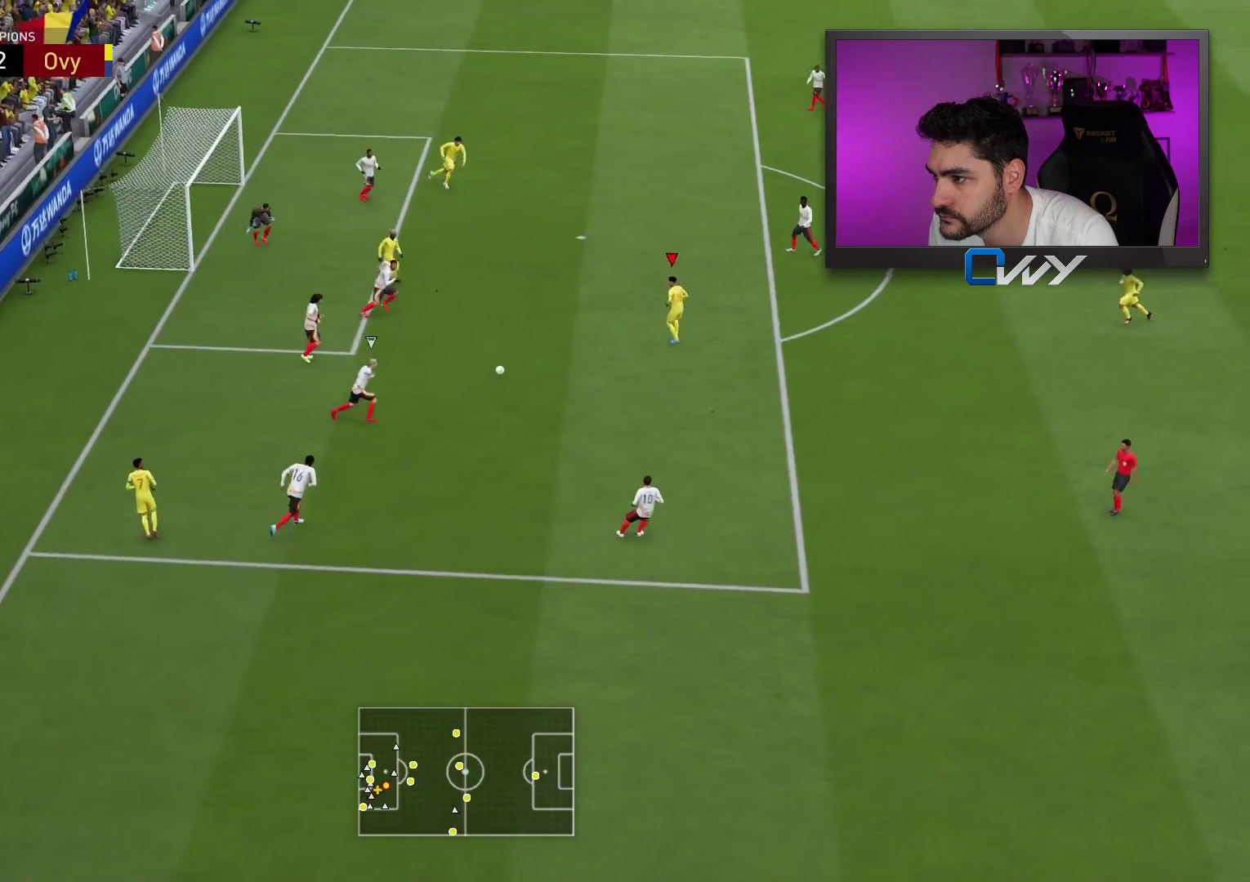
{"buttons": ["R1", "L3"], "left_stick": "down", "right_stick": "center", "events": [[417, "L3", "down"], [467, "R1", "down"], [467, "left_stick", "down"]]}
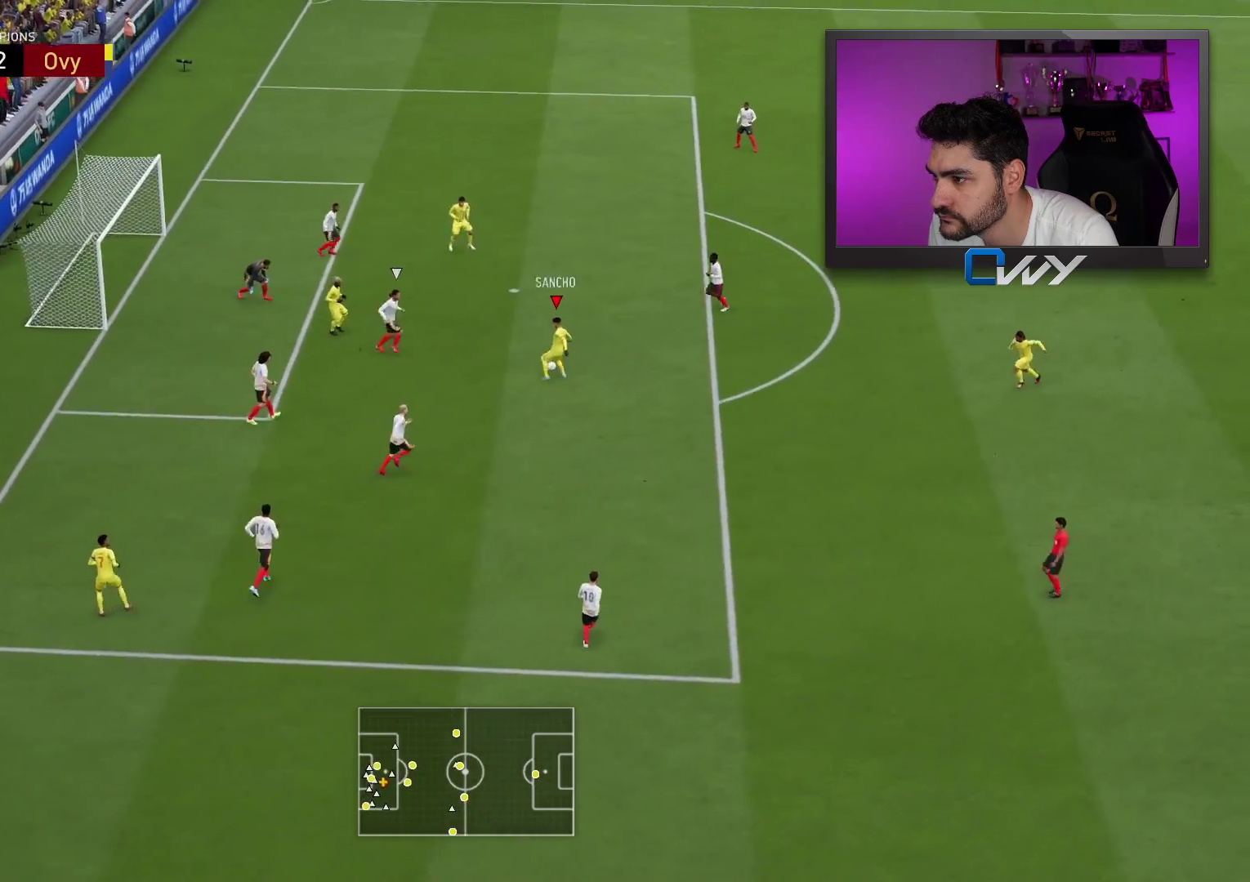
{"buttons": ["L3"], "left_stick": "down-left", "right_stick": "center", "events": [[217, "L3", "up"], [217, "left_stick", "down-left"], [233, "R1", "up"], [267, "L3", "down"]]}
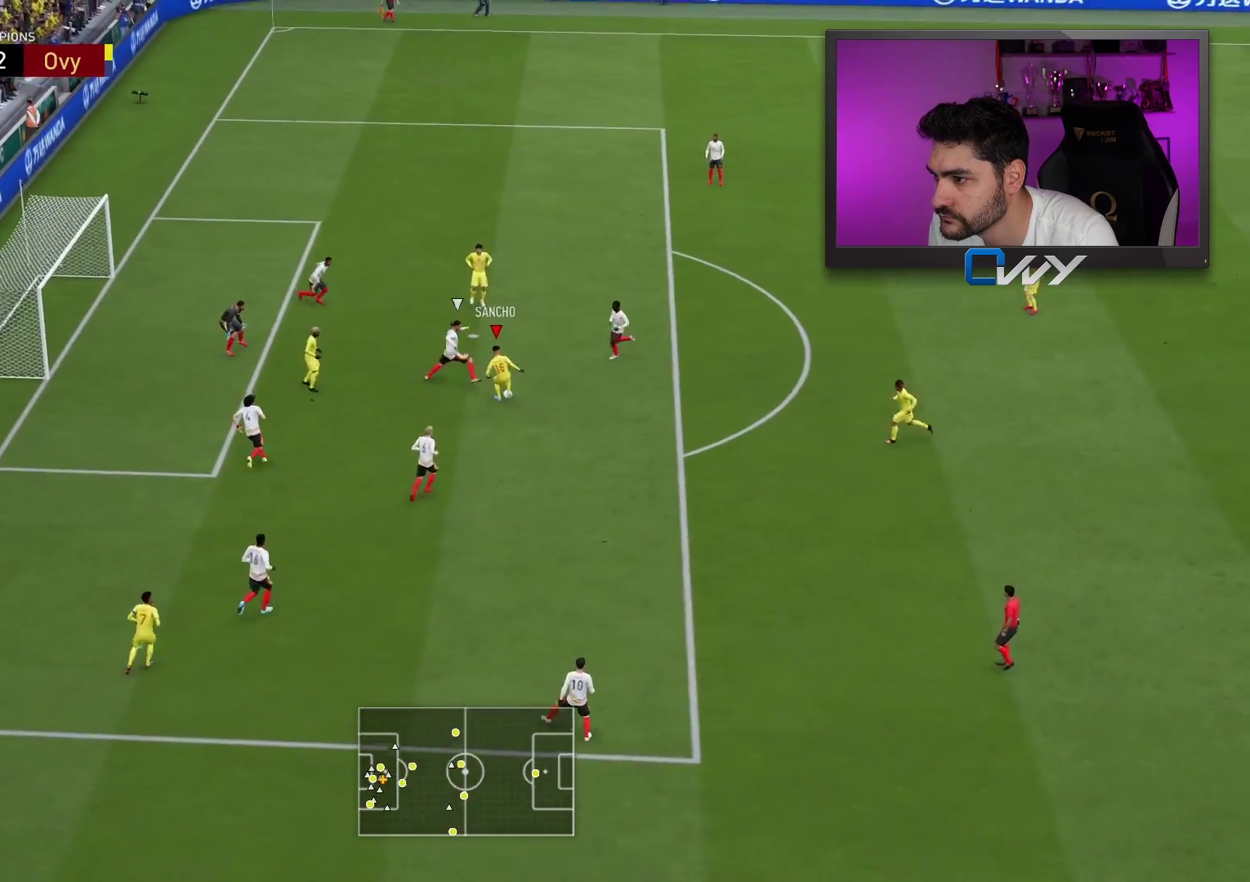
{"buttons": ["L3"], "left_stick": "left", "right_stick": "center", "events": [[167, "left_stick", "left"], [183, "CIRCLE", "down"], [433, "CIRCLE", "up"]]}
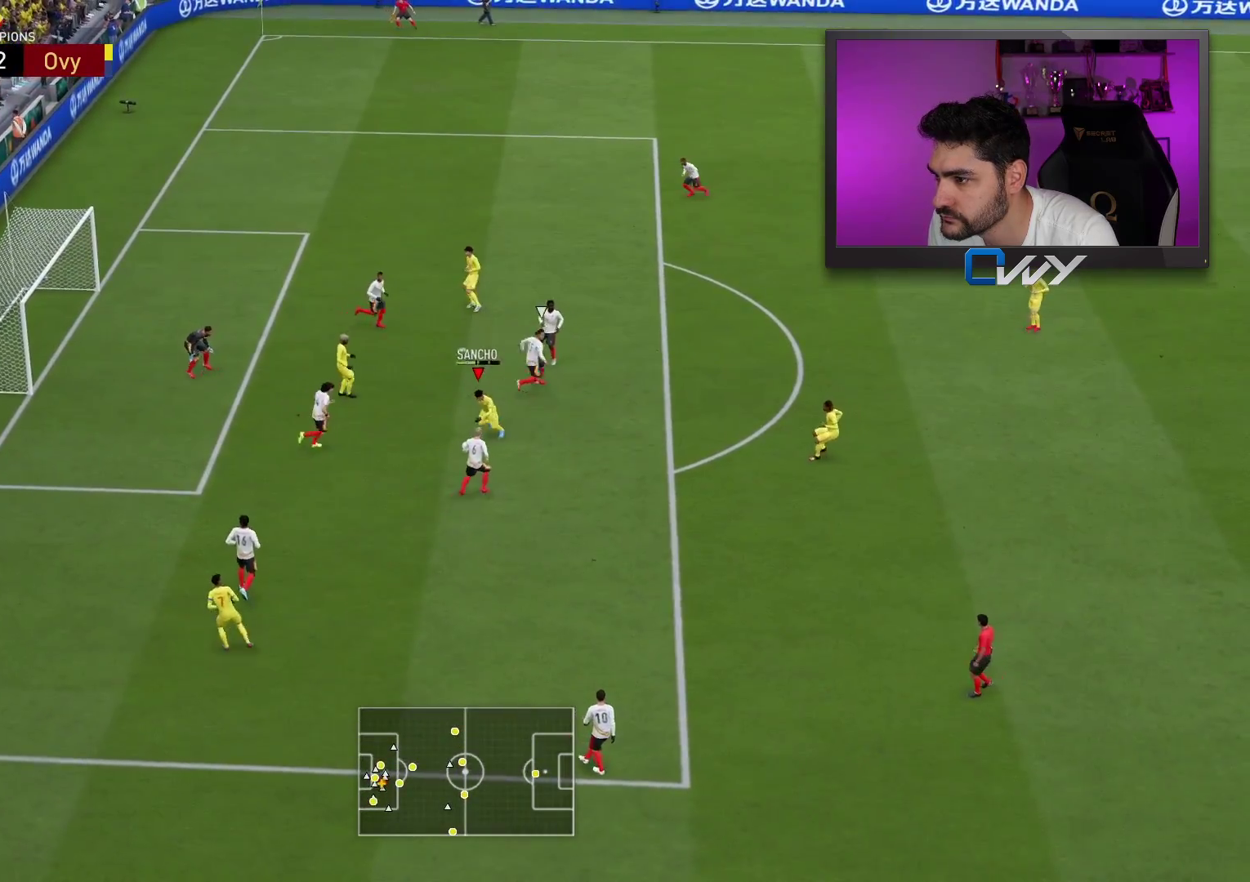
{"buttons": ["L3"], "left_stick": "left", "right_stick": "center", "events": []}
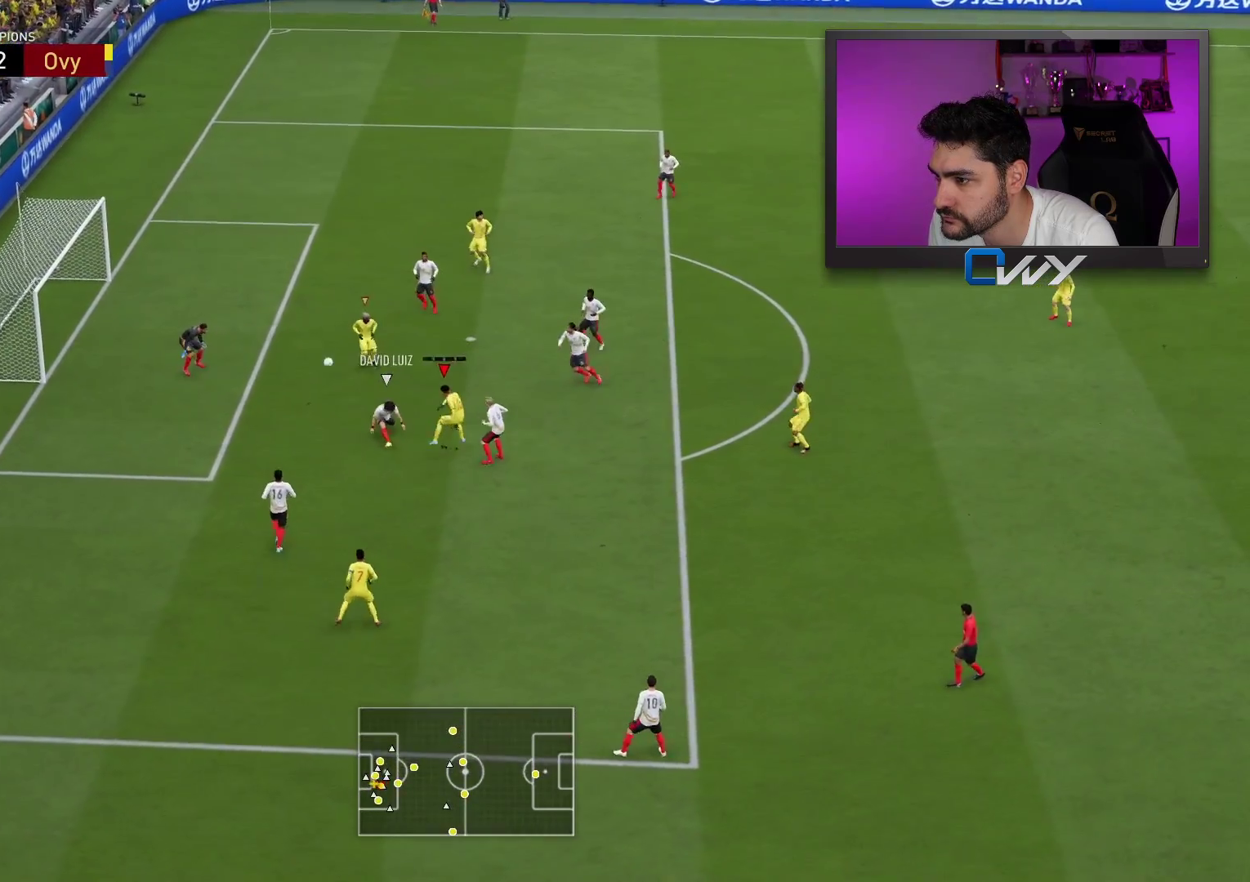
{"buttons": [], "left_stick": "center", "right_stick": "center", "events": [[383, "L3", "up"], [433, "left_stick", "center"]]}
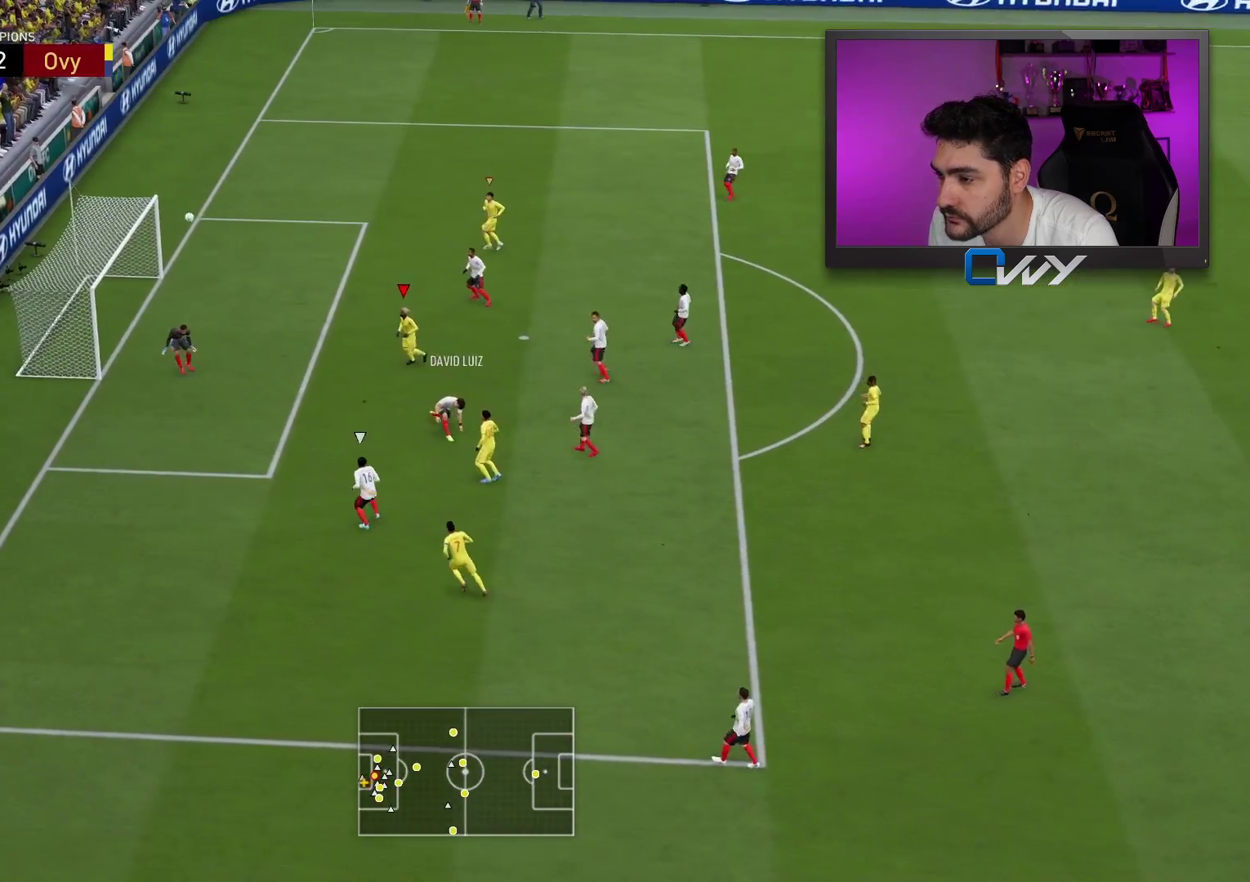
{"buttons": [], "left_stick": "center", "right_stick": "center", "events": []}
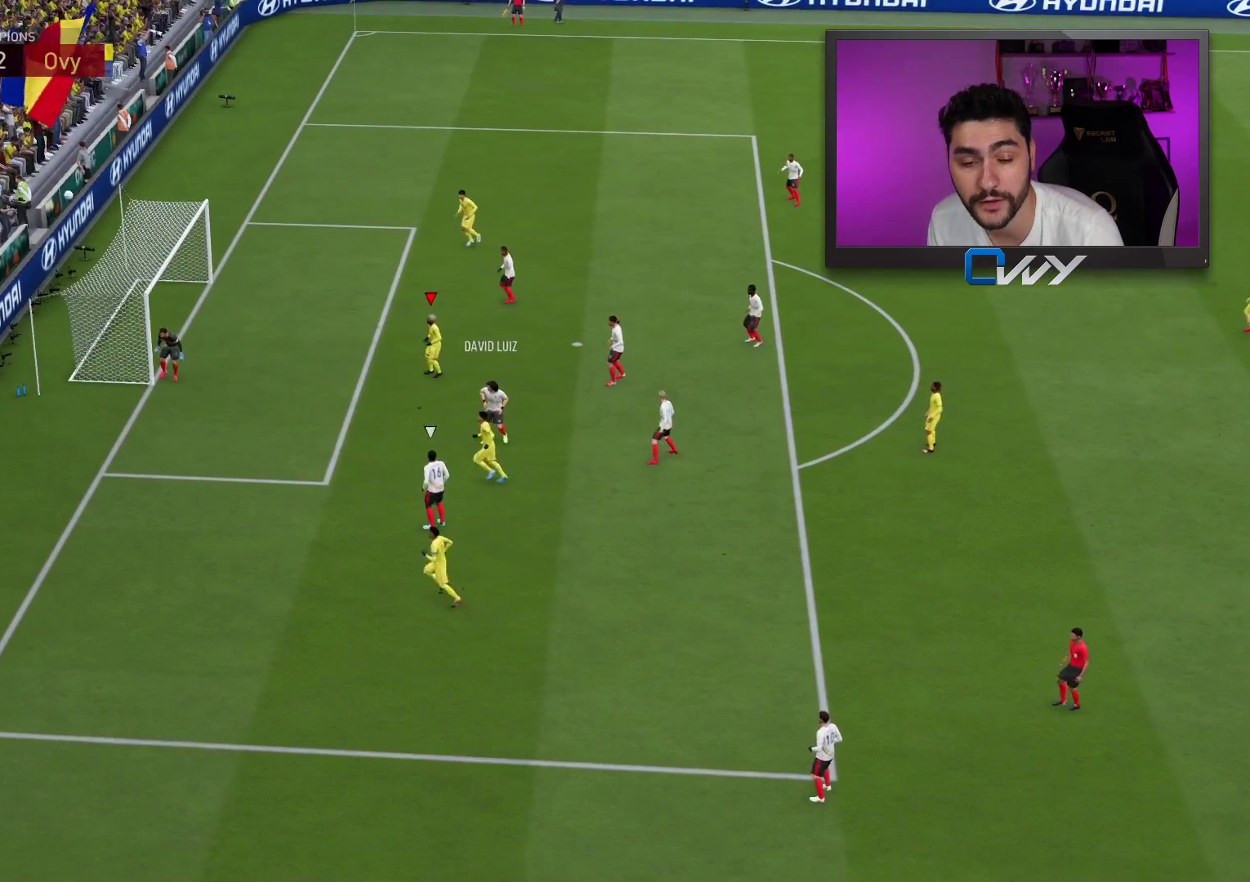
{"buttons": [], "left_stick": "center", "right_stick": "center", "events": []}
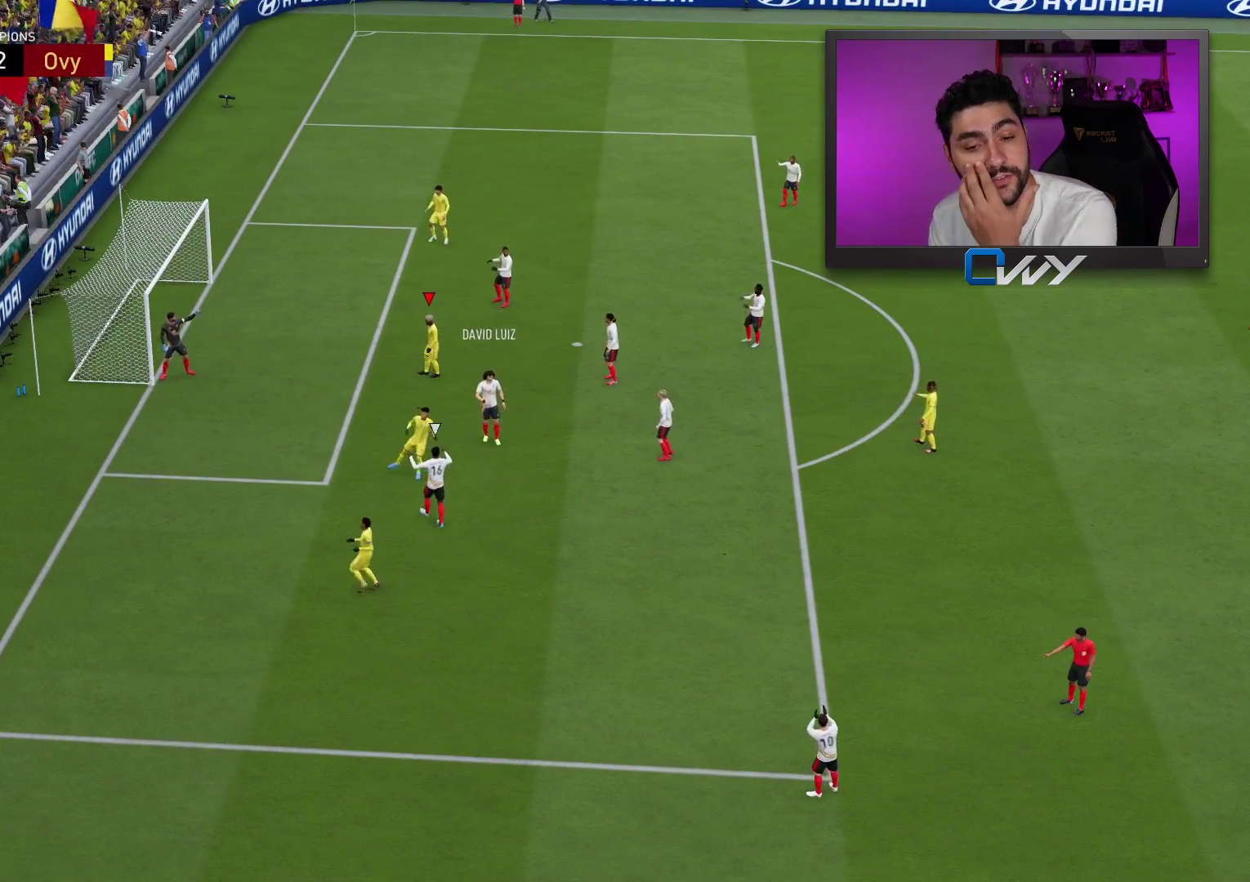
{"buttons": [], "left_stick": "center", "right_stick": "center", "events": []}
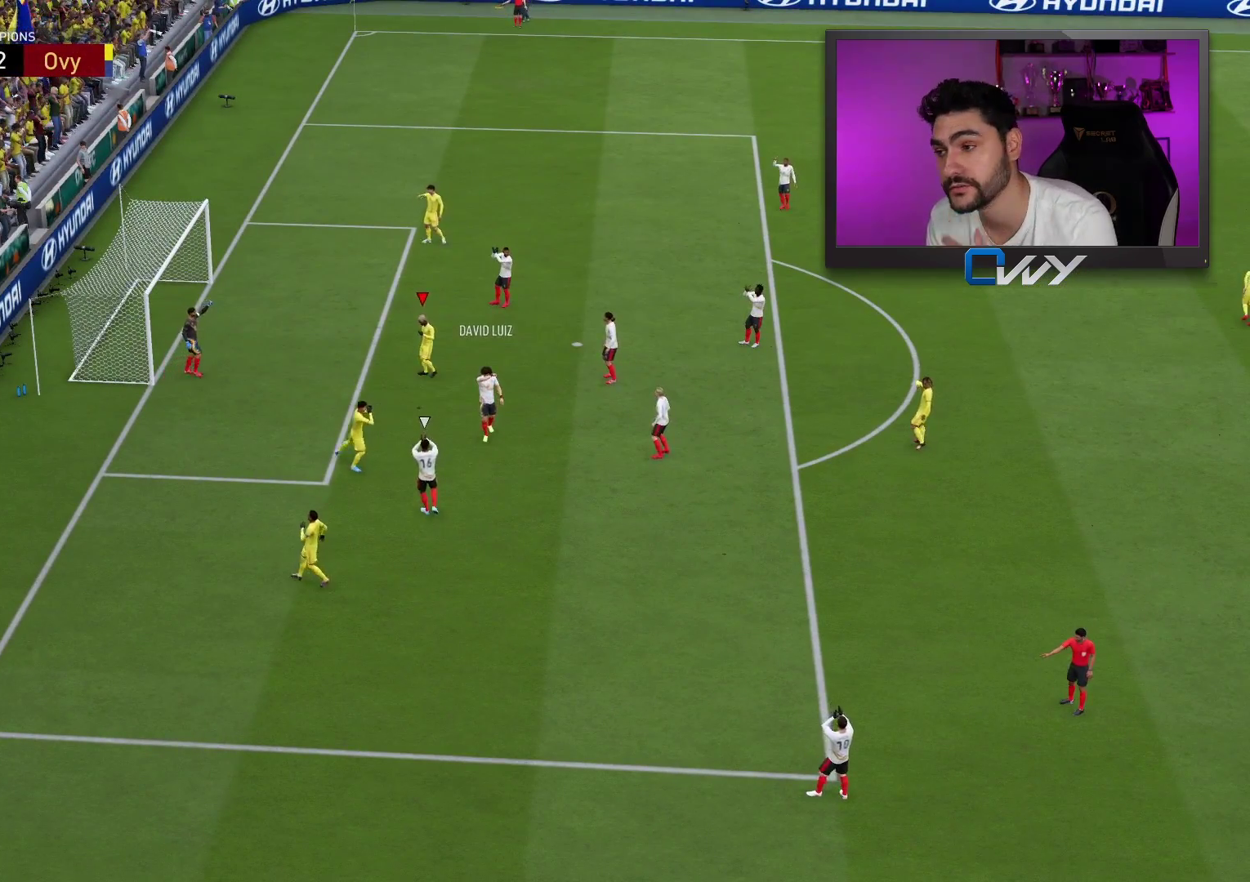
{"buttons": [], "left_stick": "center", "right_stick": "center", "events": []}
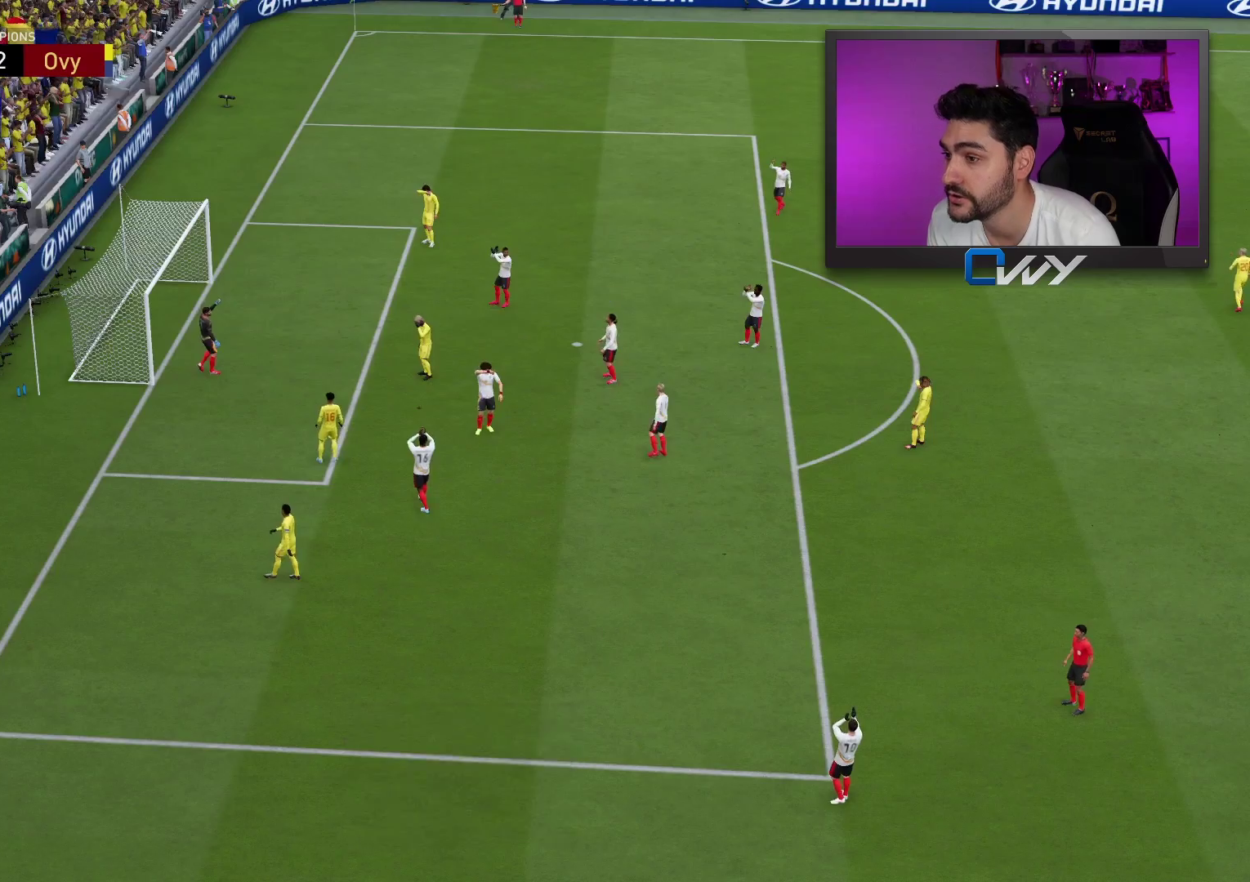
{"buttons": [], "left_stick": "center", "right_stick": "center", "events": [[33, "CROSS", "down"], [33, "L1", "down"], [150, "CROSS", "up"], [150, "L1", "up"], [350, "CROSS", "down"], [350, "L1", "down"], [417, "L1", "up"], [467, "CROSS", "up"]]}
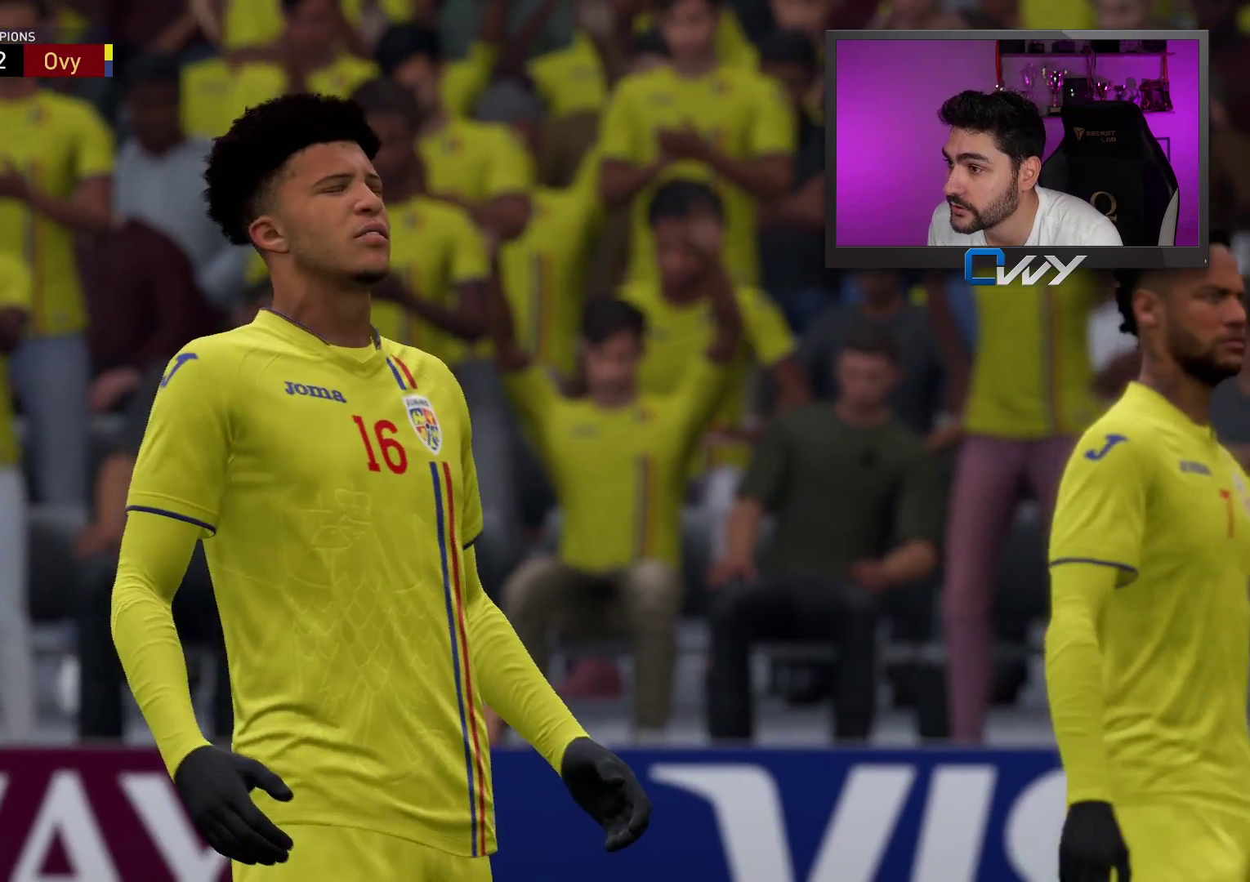
{"buttons": [], "left_stick": "center", "right_stick": "center", "events": [[17, "CROSS", "down"], [17, "L1", "down"], [117, "CROSS", "up"], [117, "L1", "up"], [200, "L1", "down"], [217, "CROSS", "down"], [283, "CROSS", "up"], [283, "L1", "up"], [367, "CROSS", "down"], [367, "L1", "down"], [450, "L1", "up"], [483, "CROSS", "up"]]}
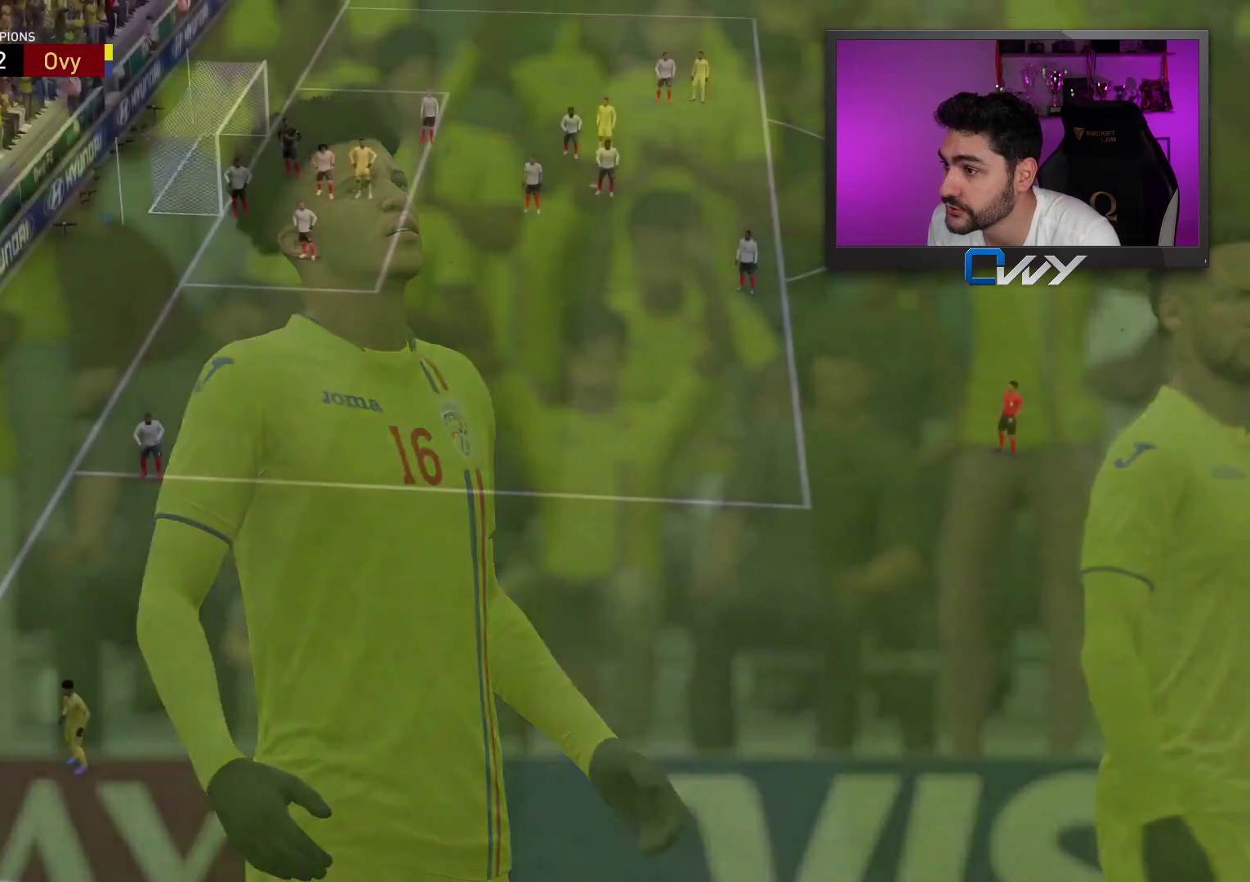
{"buttons": ["CROSS"], "left_stick": "center", "right_stick": "center", "events": [[200, "CROSS", "down"], [267, "CROSS", "up"], [350, "CROSS", "down"], [433, "CROSS", "up"], [500, "CROSS", "down"]]}
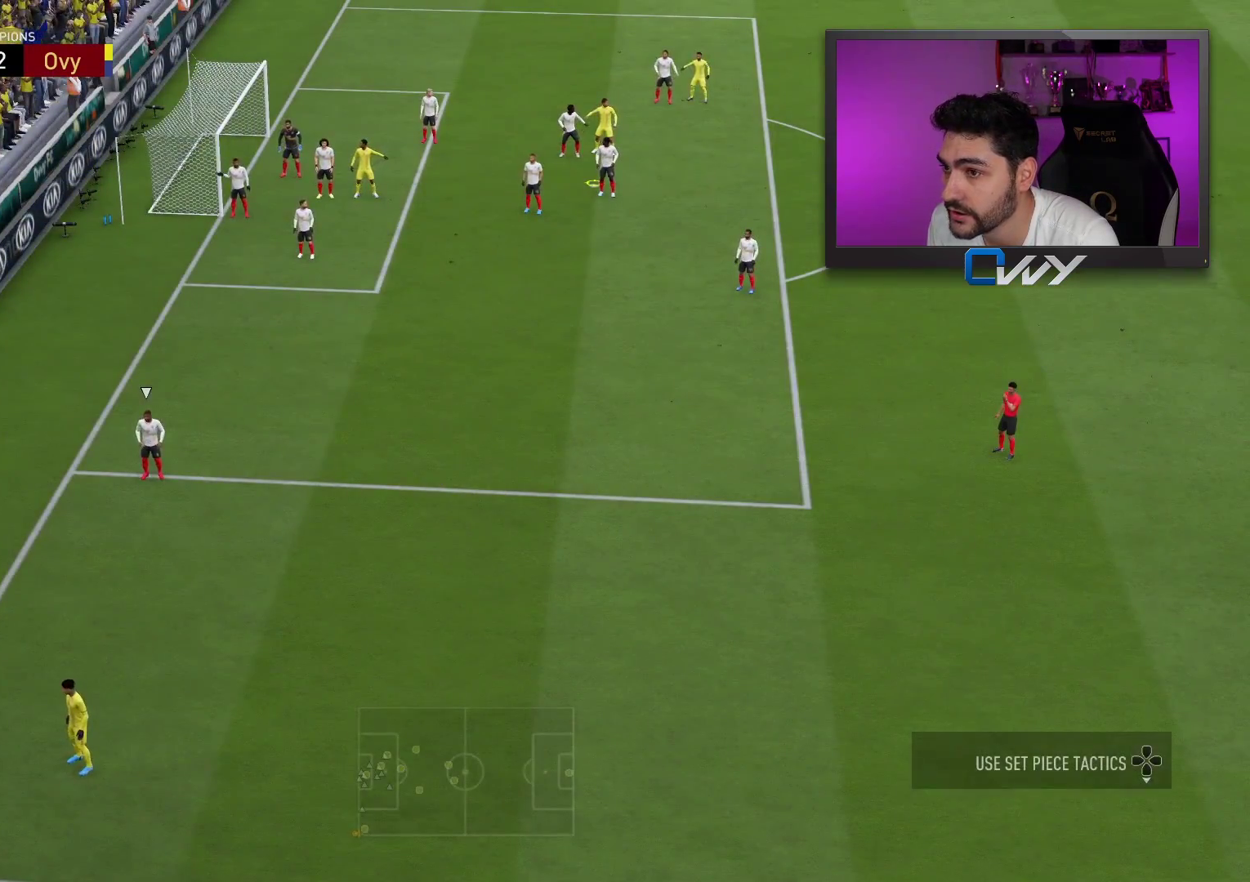
{"buttons": [], "left_stick": "center", "right_stick": "center", "events": [[67, "CROSS", "up"], [150, "CROSS", "down"], [217, "CROSS", "up"], [283, "CROSS", "down"], [367, "CROSS", "up"], [433, "CROSS", "down"], [500, "CROSS", "up"]]}
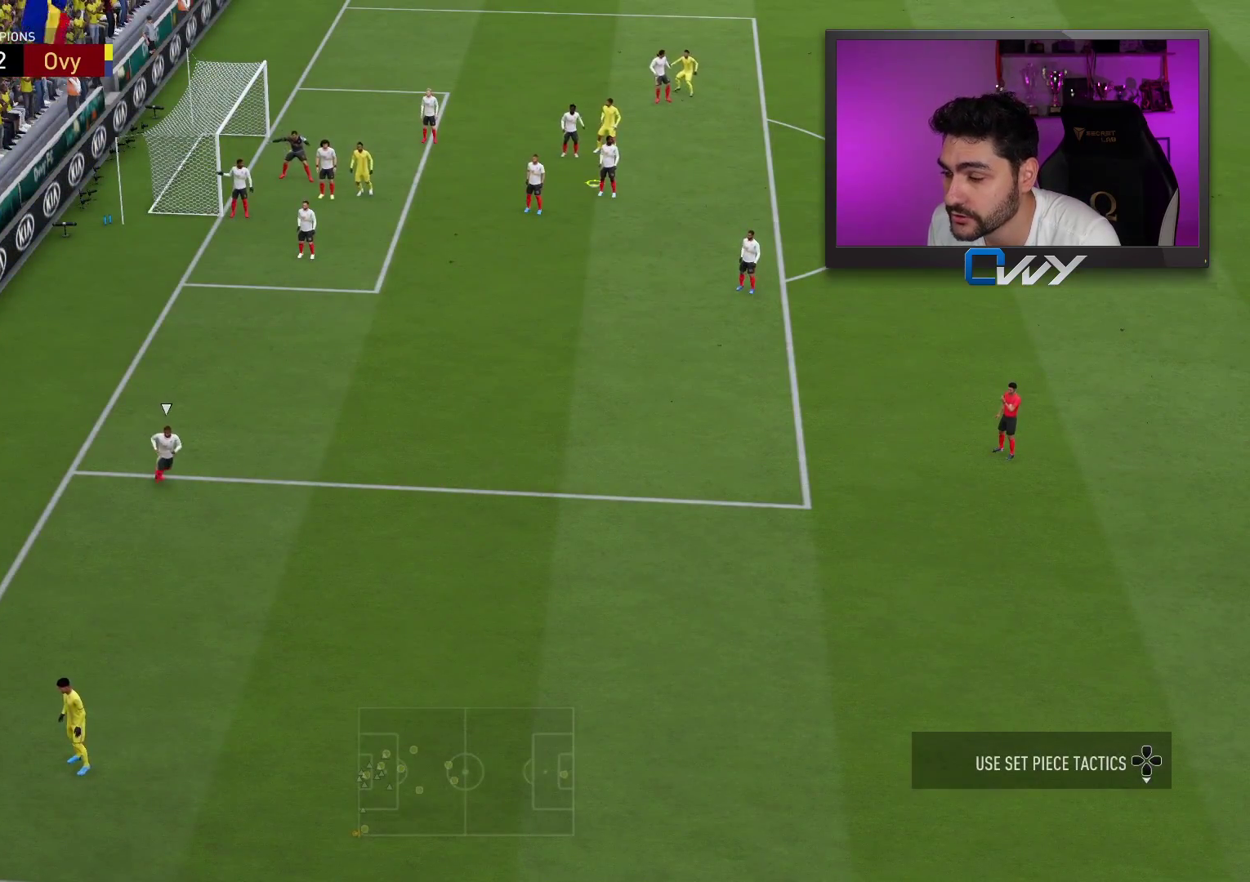
{"buttons": ["L2"], "left_stick": "down-right", "right_stick": "center", "events": [[67, "CROSS", "down"], [133, "CROSS", "up"], [167, "L2", "down"], [167, "left_stick", "right"], [500, "left_stick", "down-right"]]}
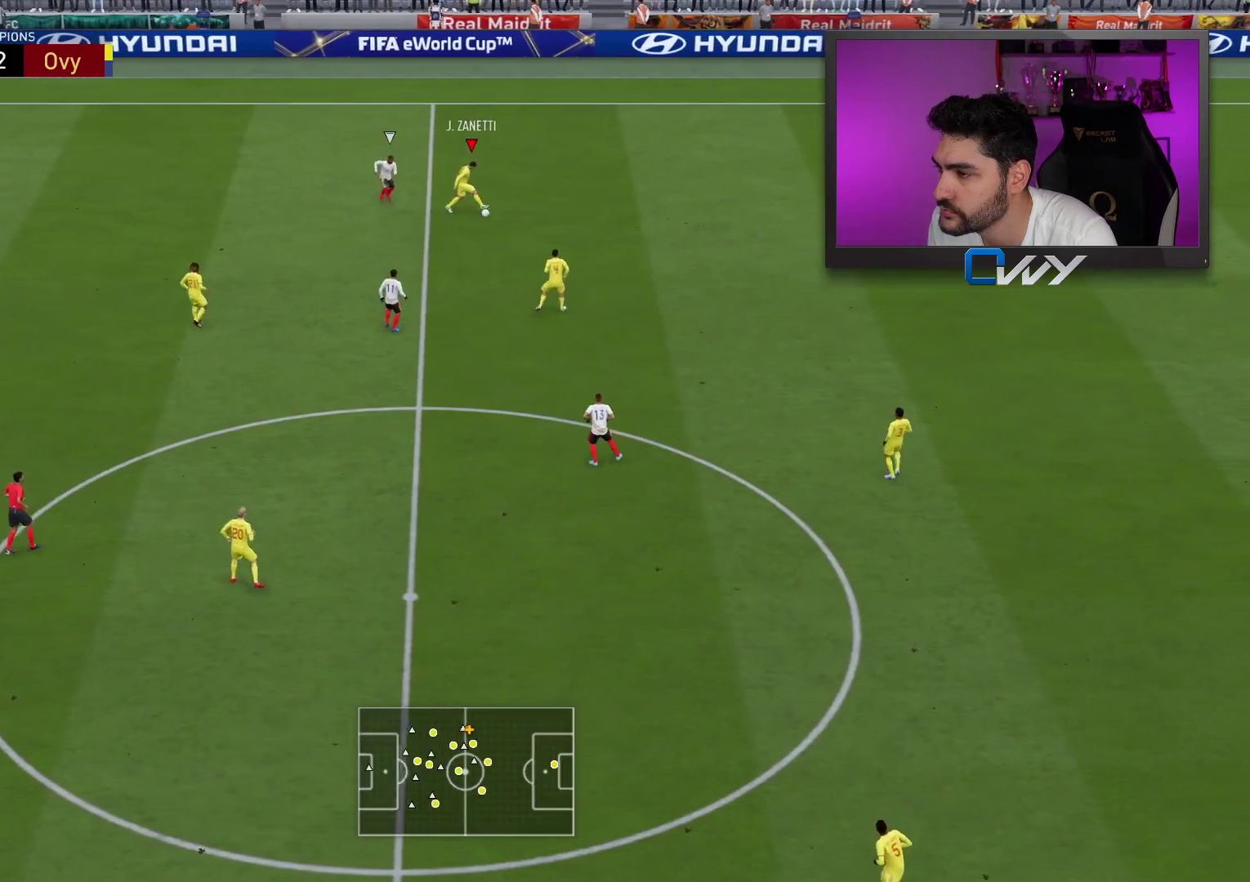
{"buttons": [], "left_stick": "center", "right_stick": "center", "events": [[33, "L3", "down"], [50, "CROSS", "down"], [117, "CROSS", "up"], [367, "L3", "up"], [400, "left_stick", "center"], [467, "L2", "up"]]}
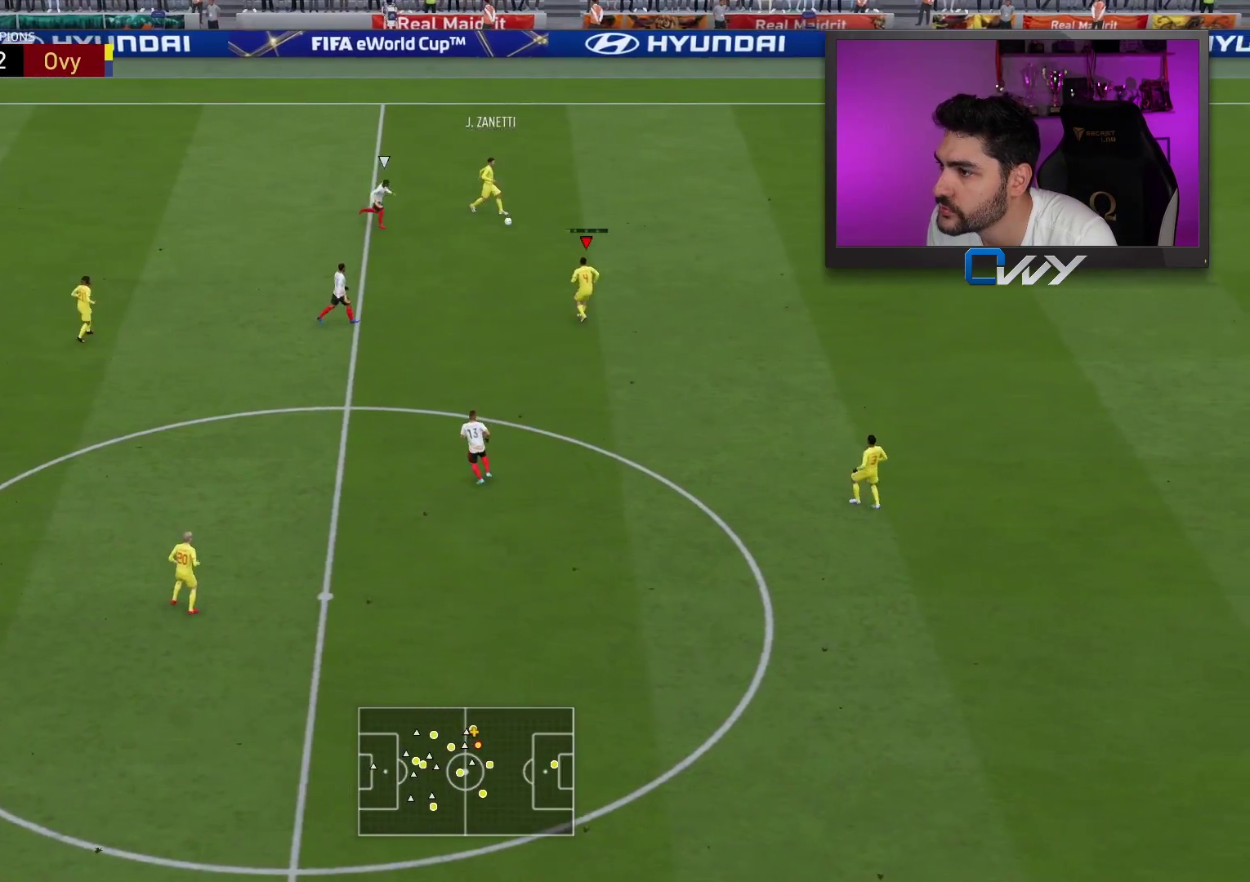
{"buttons": [], "left_stick": "center", "right_stick": "center", "events": []}
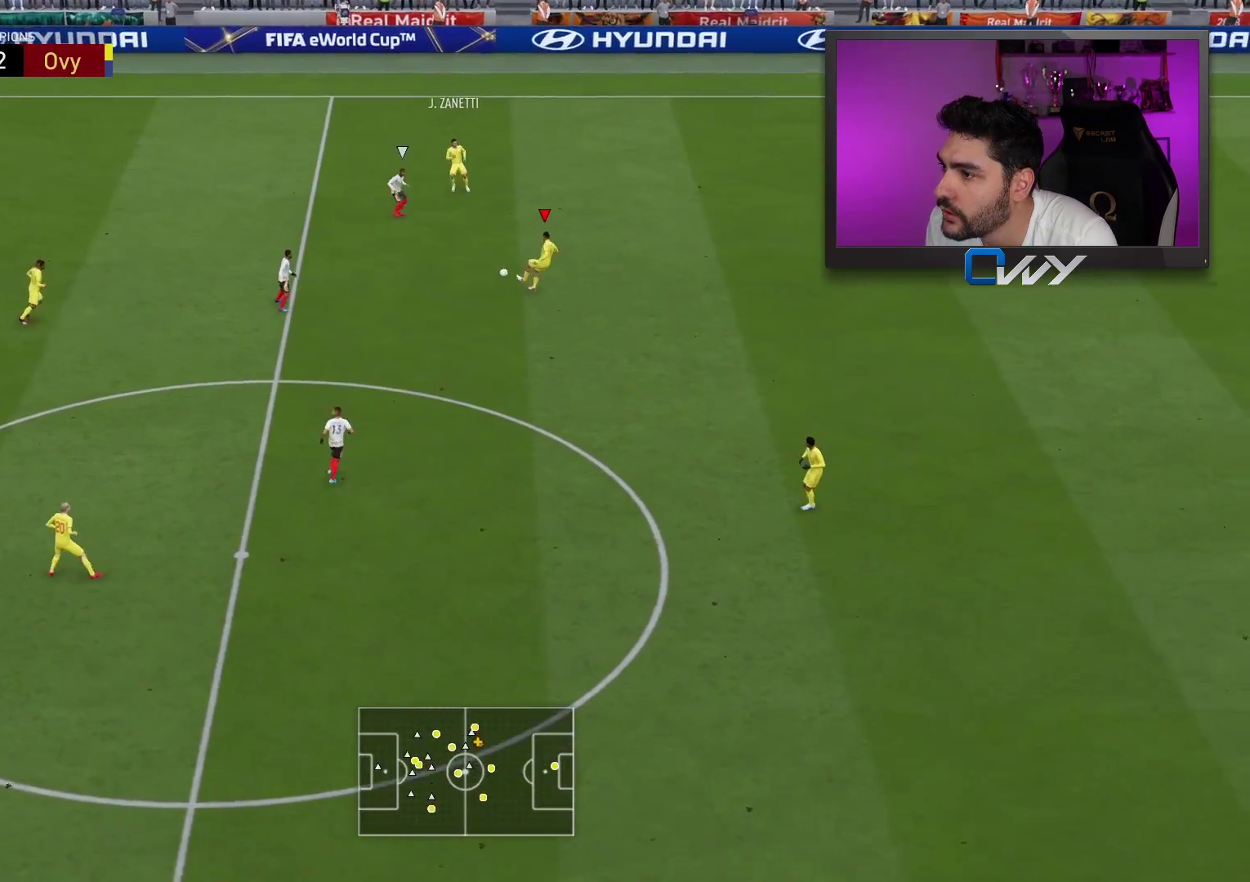
{"buttons": [], "left_stick": "down-left", "right_stick": "center", "events": [[233, "left_stick", "down-left"]]}
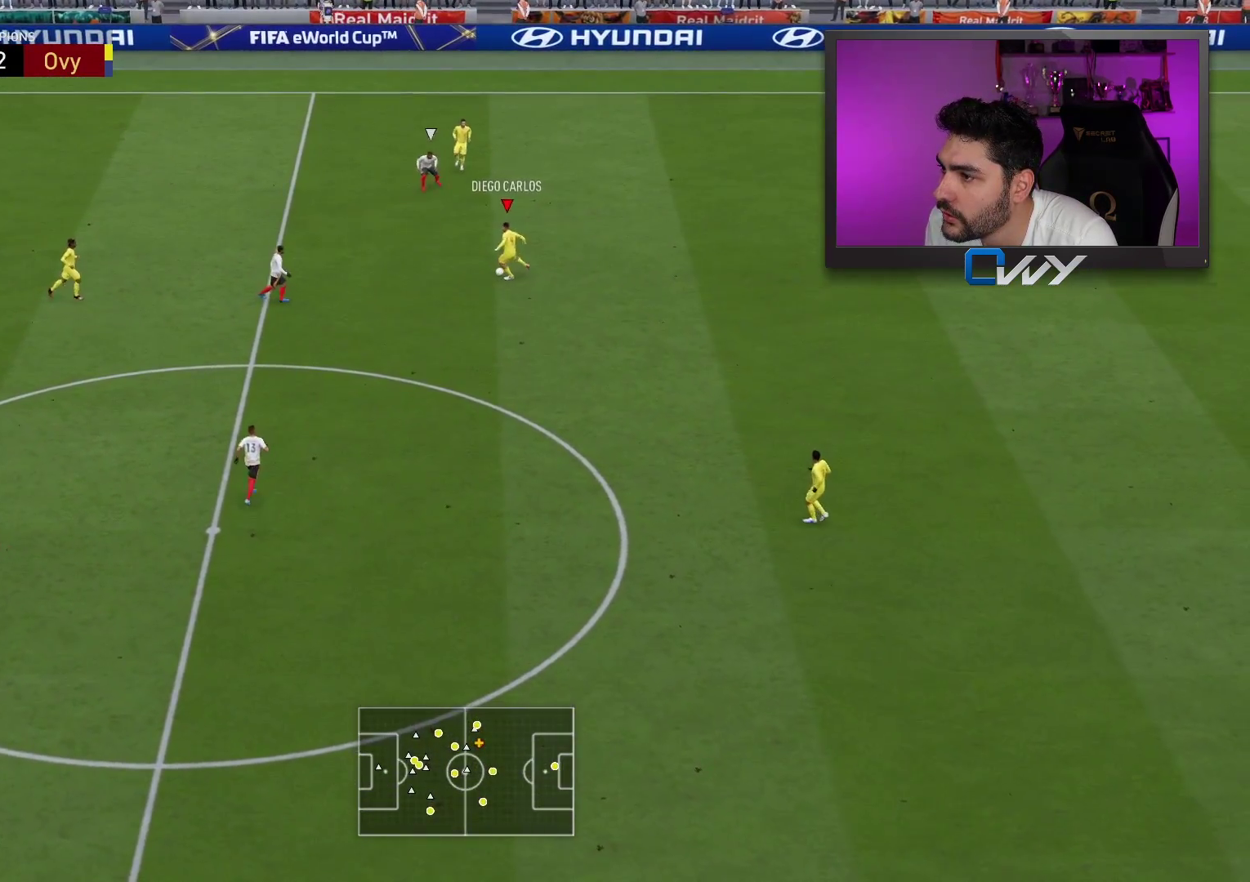
{"buttons": ["CROSS", "L3"], "left_stick": "up-left", "right_stick": "center", "events": [[50, "left_stick", "up-left"], [367, "CROSS", "down"], [500, "L3", "down"]]}
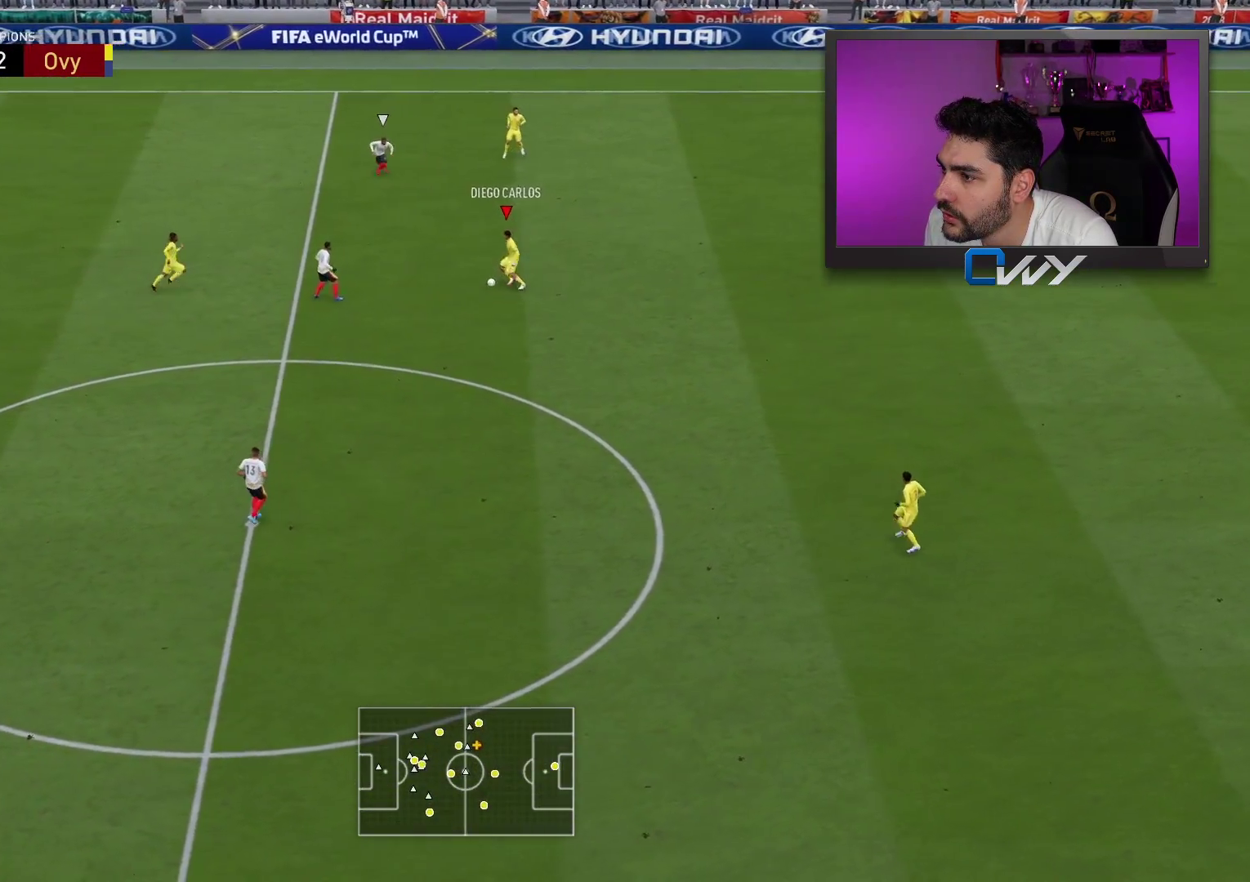
{"buttons": [], "left_stick": "up-left", "right_stick": "center", "events": [[50, "CROSS", "up"], [450, "L3", "up"]]}
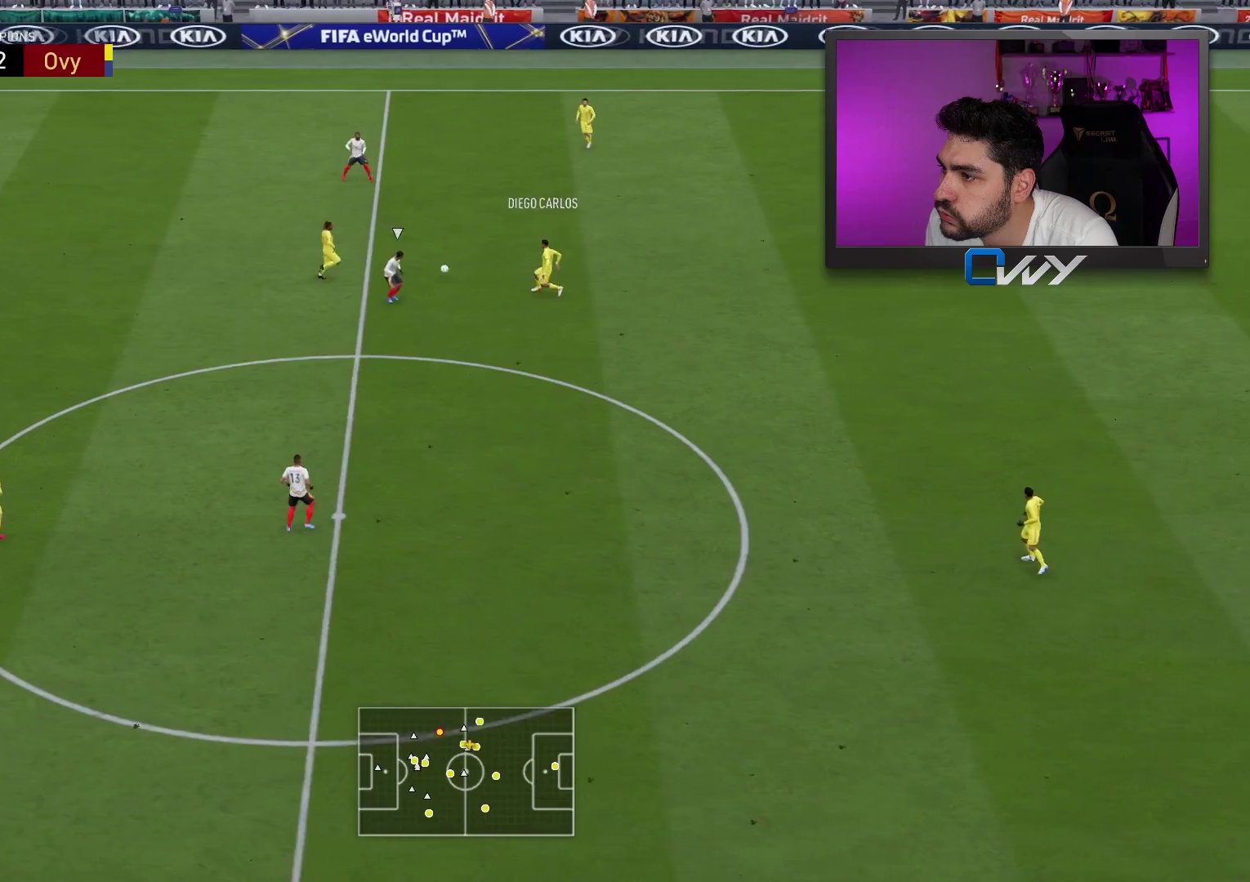
{"buttons": [], "left_stick": "down-left", "right_stick": "center", "events": [[100, "left_stick", "center"], [317, "left_stick", "left"], [400, "left_stick", "down-left"]]}
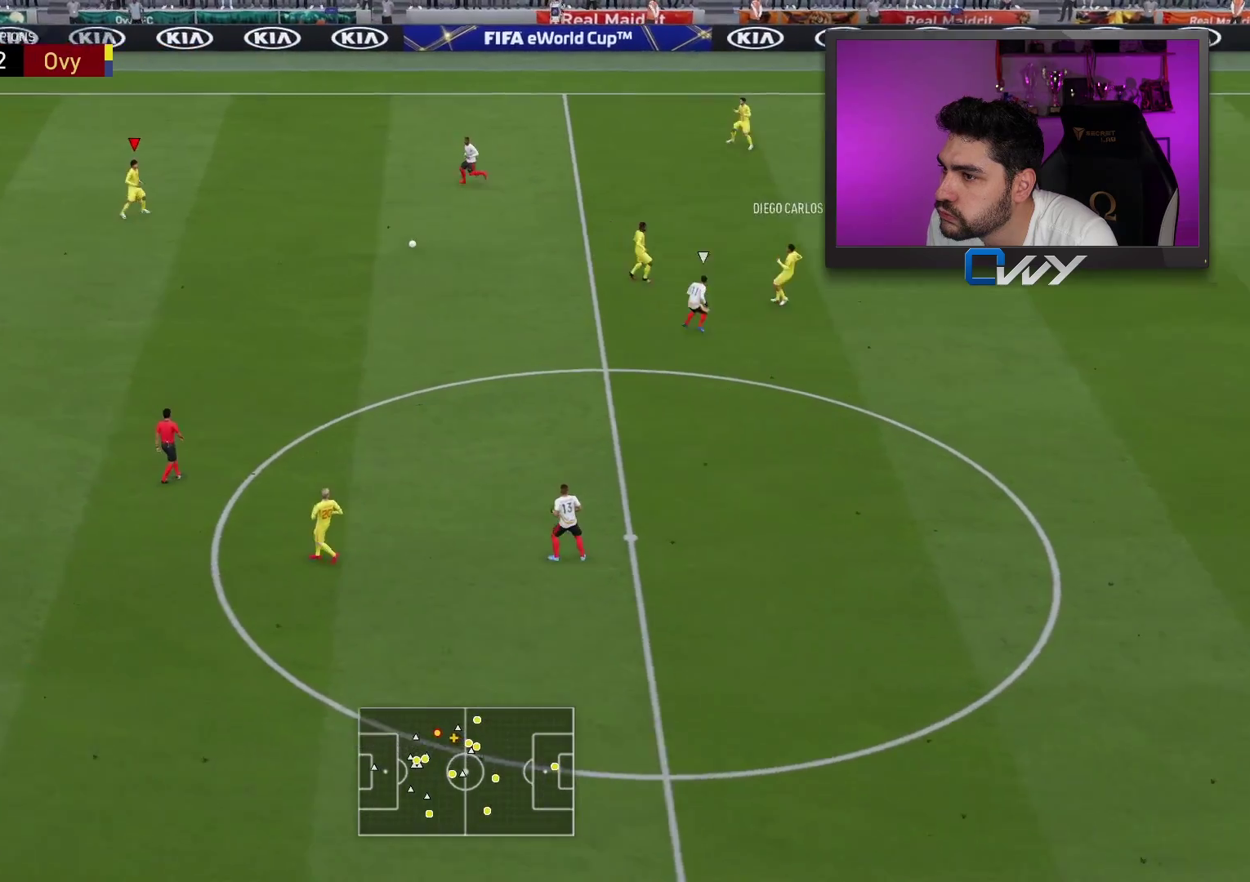
{"buttons": [], "left_stick": "down-left", "right_stick": "center", "events": []}
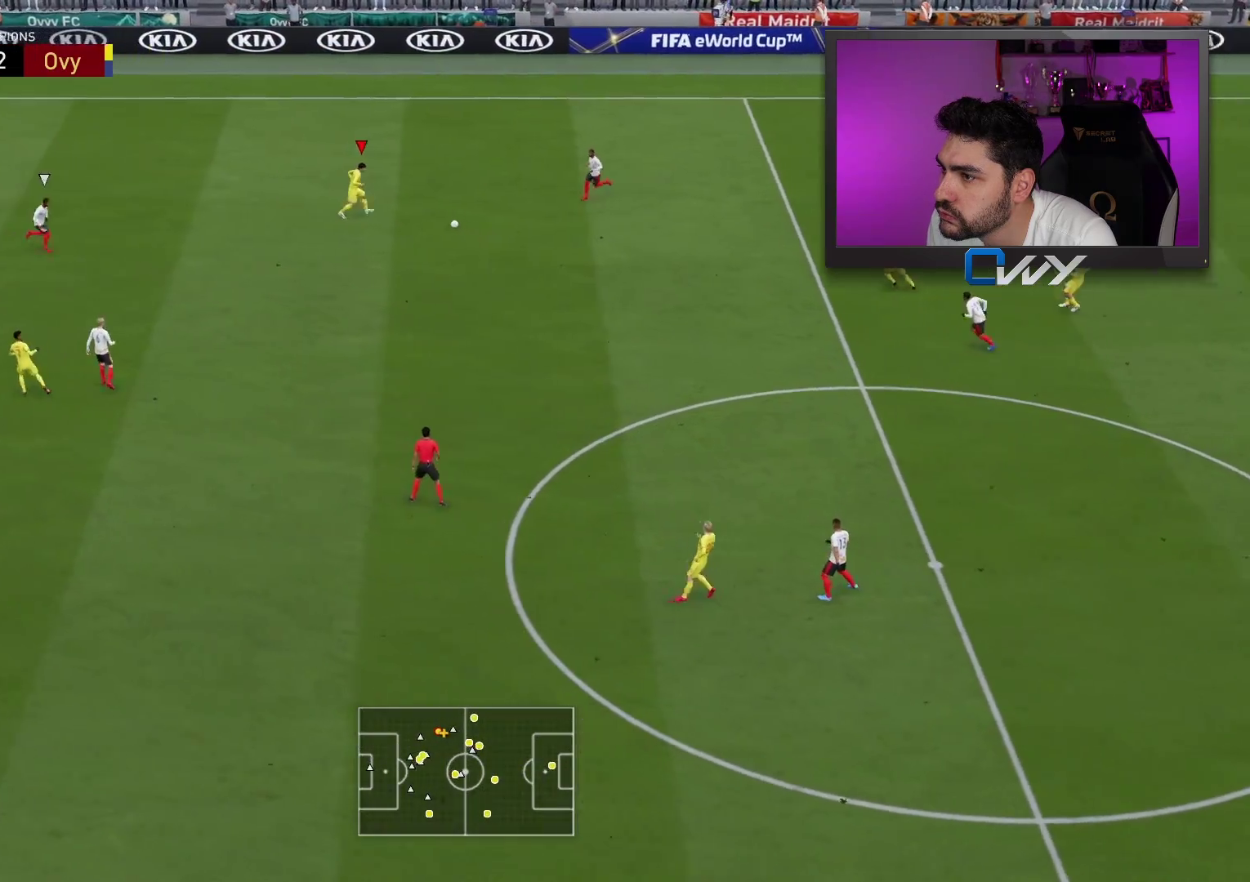
{"buttons": [], "left_stick": "down-left", "right_stick": "down-right", "events": [[300, "right_stick", "down-right"]]}
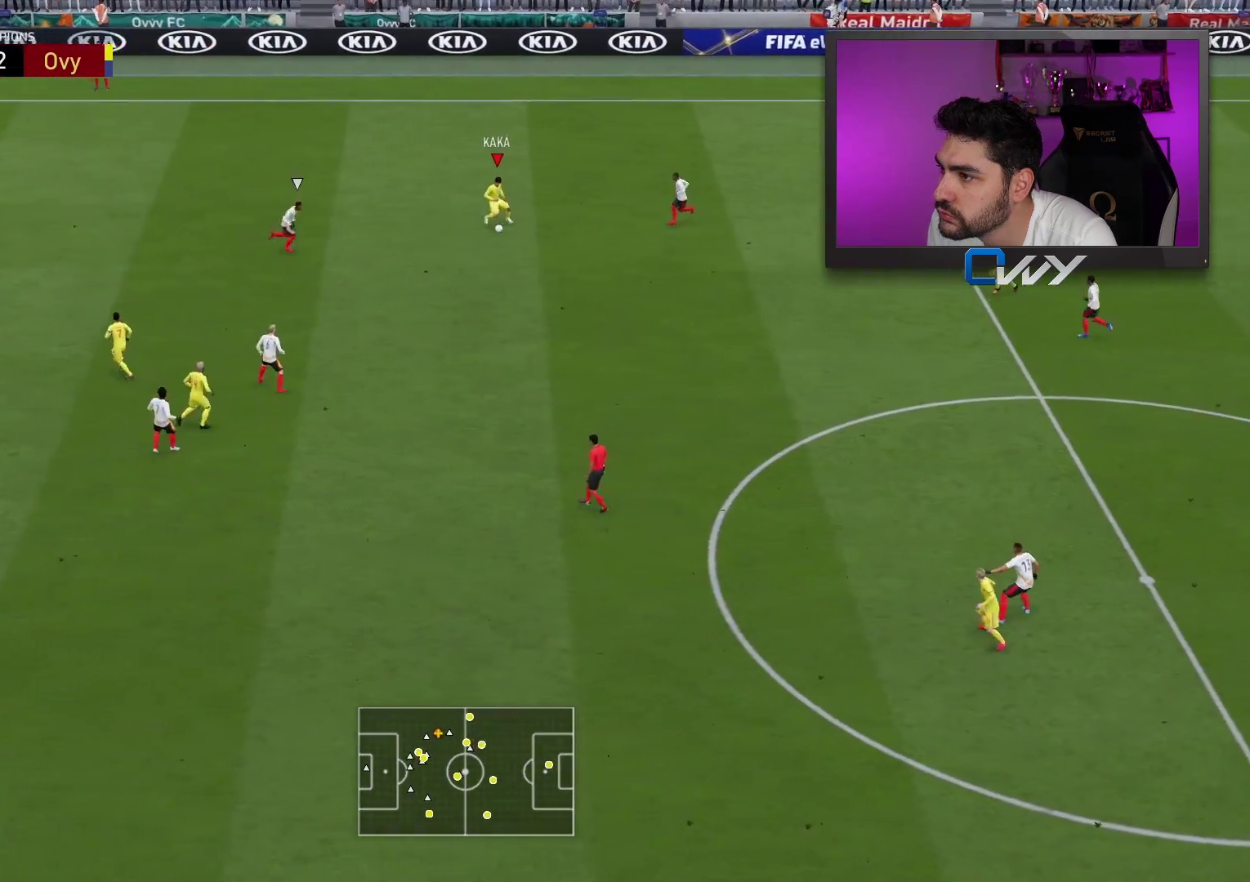
{"buttons": ["L3"], "left_stick": "down-right", "right_stick": "center", "events": [[167, "left_stick", "down-right"], [233, "right_stick", "center"], [250, "L3", "down"]]}
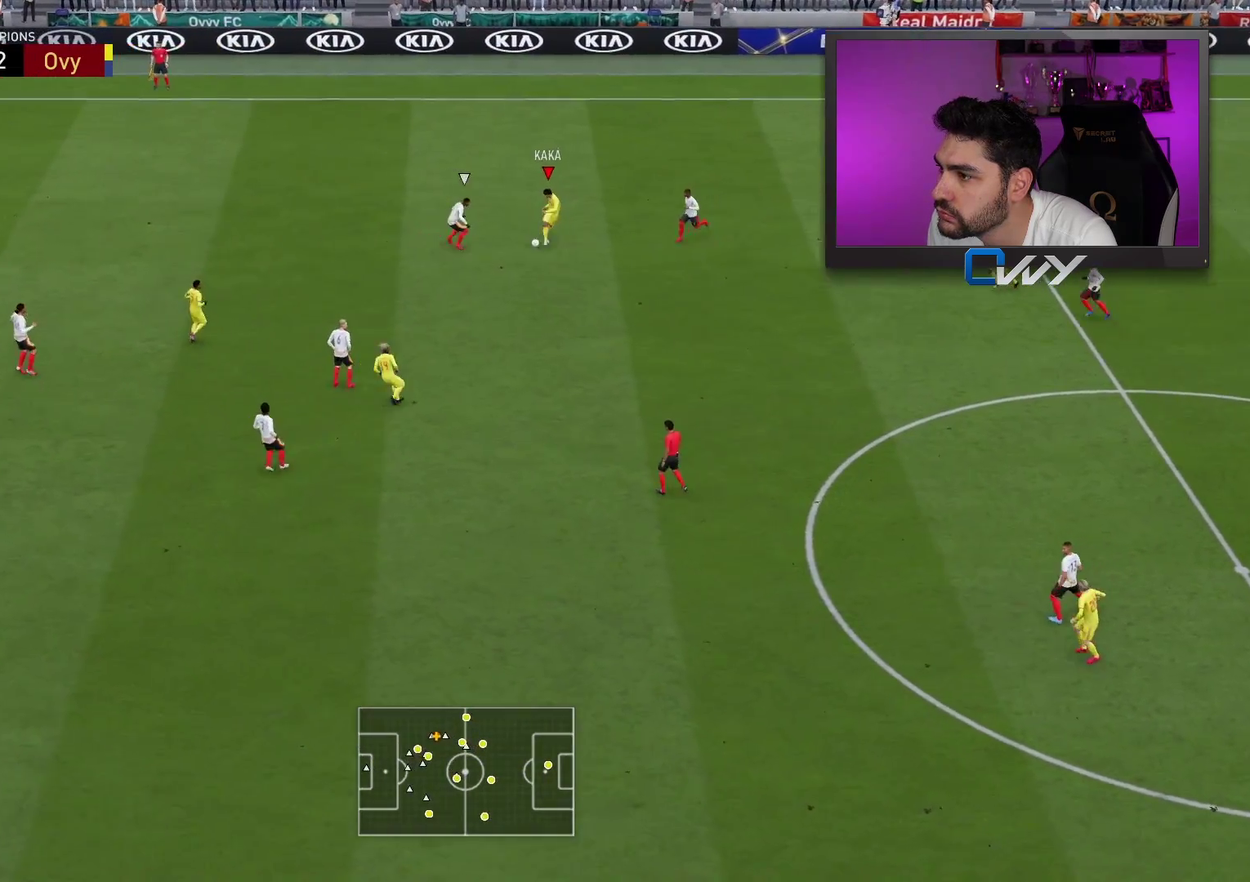
{"buttons": [], "left_stick": "right", "right_stick": "center", "events": [[83, "CROSS", "down"], [100, "CROSS", "up"], [100, "left_stick", "down"], [317, "L3", "up"], [467, "left_stick", "right"]]}